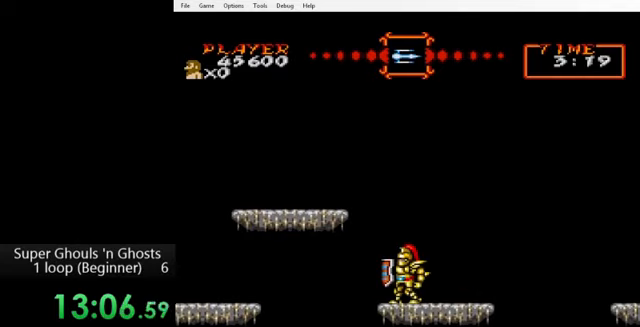
Gameplay with a controller (Nintendo layout); each line is a JSON object with the inputs held at the frame after it. "events" lists button and stick changes between this image and that frame as [ms after this image, input, new state], when the widget could be followed in between. Not read: L3 R3.
{"buttons": [], "events": []}
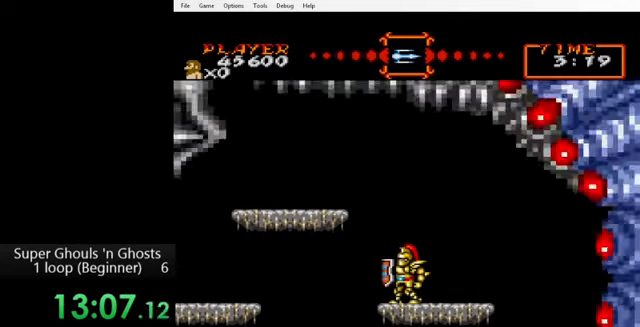
{"buttons": ["A"], "events": [[40, "B", "down"], [120, "B", "up"], [240, "Y", "down"], [320, "A", "down"], [320, "Y", "up"], [400, "A", "up"], [400, "Y", "down"], [480, "A", "down"], [480, "Y", "up"]]}
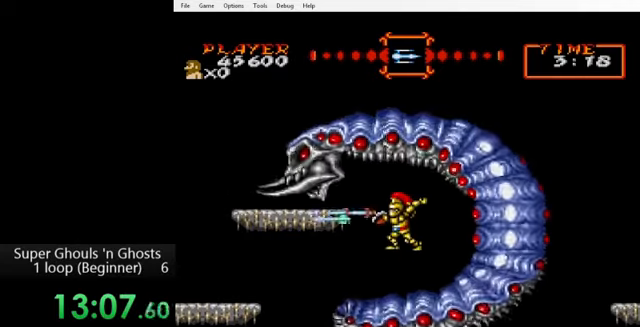
{"buttons": [], "events": [[40, "A", "up"], [80, "Y", "down"], [120, "A", "down"], [120, "Y", "up"], [200, "A", "up"], [200, "Y", "down"], [280, "A", "down"], [280, "Y", "up"], [360, "A", "up"]]}
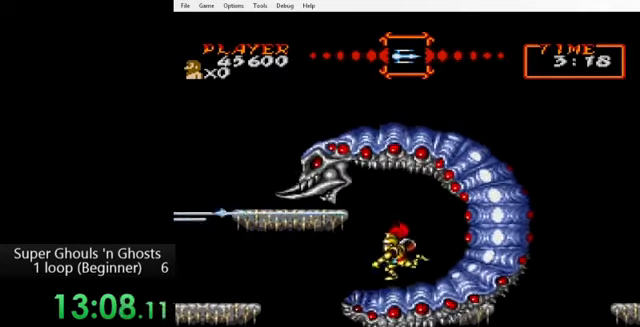
{"buttons": [], "events": []}
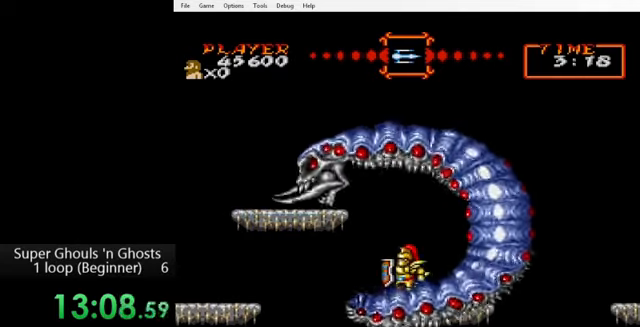
{"buttons": [], "events": []}
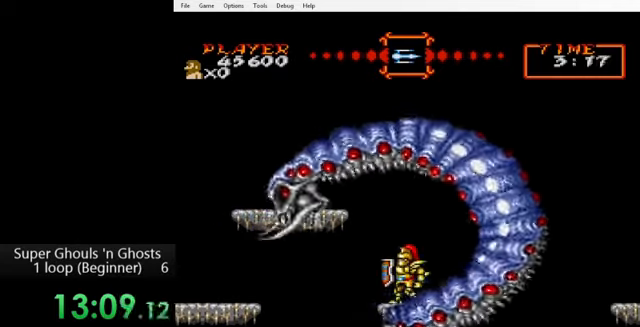
{"buttons": ["A"], "events": [[120, "Y", "down"], [200, "A", "down"], [200, "Y", "up"], [280, "A", "up"], [280, "Y", "down"], [360, "A", "down"], [360, "Y", "up"], [400, "Y", "down"], [440, "A", "up"], [480, "A", "down"], [480, "Y", "up"]]}
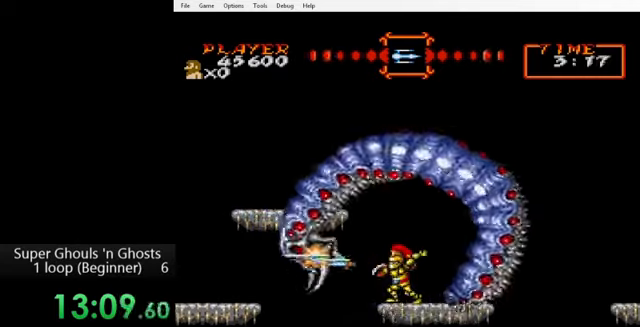
{"buttons": [], "events": [[80, "A", "up"], [80, "Y", "down"], [160, "A", "down"], [160, "Y", "up"], [240, "A", "up"]]}
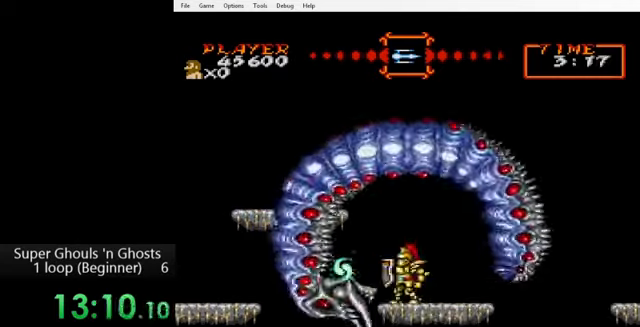
{"buttons": [], "events": [[120, "DPAD_RIGHT", "down"], [200, "DPAD_RIGHT", "up"]]}
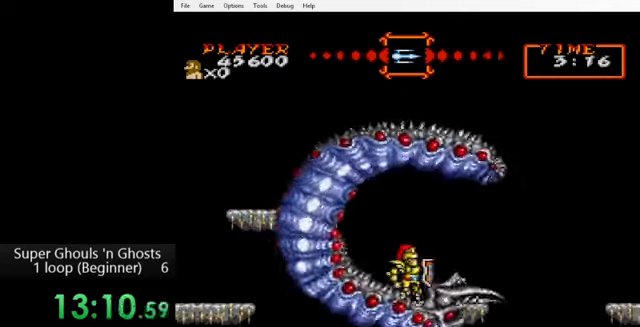
{"buttons": [], "events": [[40, "Y", "down"], [120, "A", "down"], [120, "Y", "up"], [160, "Y", "down"], [200, "A", "up"], [240, "A", "down"], [240, "Y", "up"], [320, "A", "up"], [320, "Y", "down"], [400, "Y", "up"]]}
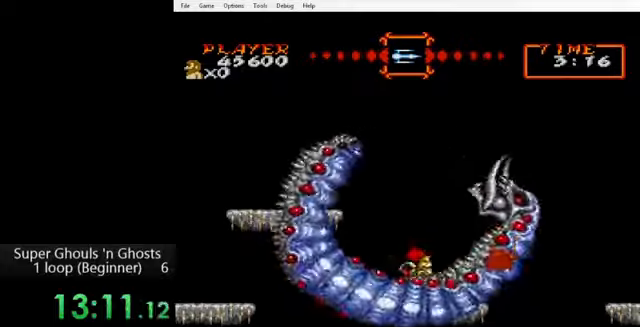
{"buttons": ["Y"], "events": [[120, "DPAD_LEFT", "down"], [200, "DPAD_LEFT", "up"], [480, "Y", "down"]]}
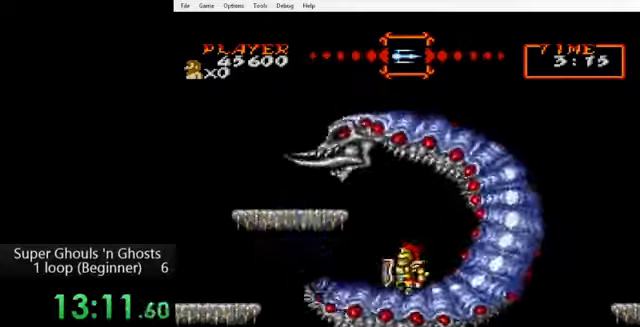
{"buttons": [], "events": [[40, "Y", "up"], [80, "A", "down"], [160, "Y", "down"], [200, "A", "up"], [240, "A", "down"], [360, "A", "up"], [400, "Y", "up"]]}
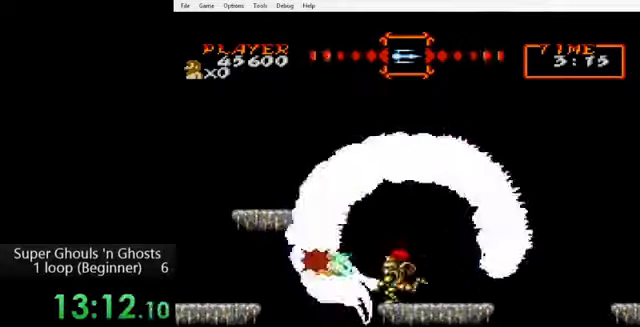
{"buttons": ["A"], "events": [[40, "DPAD_RIGHT", "down"], [120, "DPAD_RIGHT", "up"], [200, "A", "down"], [200, "Y", "down"], [240, "A", "up"], [280, "A", "down"], [320, "Y", "up"], [360, "Y", "down"], [400, "A", "up"], [440, "A", "down"], [480, "Y", "up"]]}
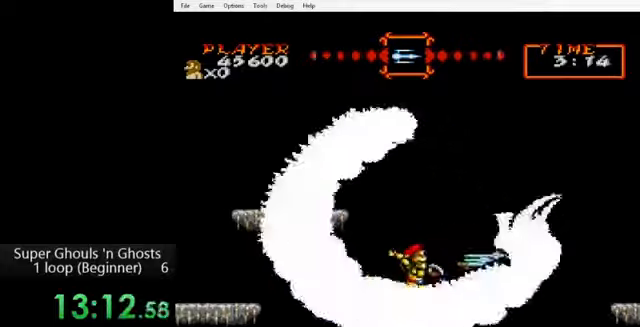
{"buttons": ["A"], "events": [[40, "A", "up"], [200, "DPAD_LEFT", "down"], [280, "DPAD_LEFT", "up"], [440, "Y", "down"], [480, "A", "down"], [520, "Y", "up"]]}
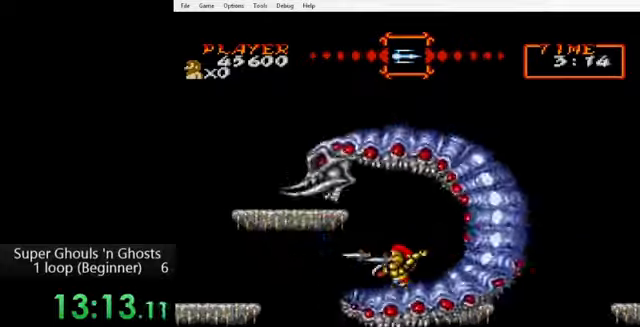
{"buttons": ["DPAD_RIGHT"], "events": [[40, "Y", "down"], [80, "A", "up"], [120, "A", "down"], [160, "Y", "up"], [200, "Y", "down"], [240, "A", "up"], [280, "A", "down"], [320, "Y", "up"], [360, "A", "up"], [440, "DPAD_RIGHT", "down"]]}
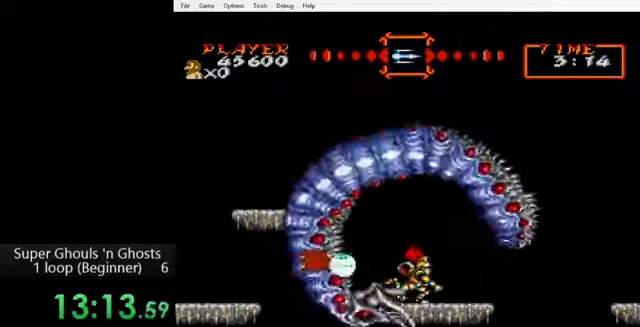
{"buttons": [], "events": [[40, "DPAD_RIGHT", "up"], [80, "Y", "down"], [160, "A", "down"], [160, "Y", "up"], [240, "A", "up"], [240, "Y", "down"], [320, "A", "down"], [320, "Y", "up"], [440, "A", "up"]]}
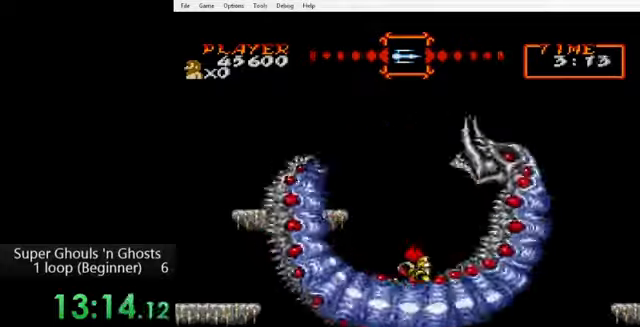
{"buttons": ["A"], "events": [[40, "DPAD_LEFT", "down"], [160, "DPAD_LEFT", "up"], [240, "Y", "down"], [320, "A", "down"], [320, "Y", "up"], [400, "A", "up"], [400, "Y", "down"], [440, "A", "down"], [480, "Y", "up"]]}
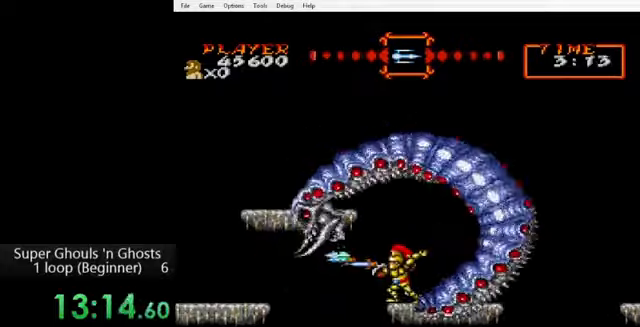
{"buttons": ["A", "Y"], "events": [[40, "Y", "down"], [80, "A", "up"], [120, "Y", "up"], [240, "DPAD_RIGHT", "down"], [320, "DPAD_RIGHT", "up"], [360, "A", "down"], [400, "A", "up"], [400, "Y", "down"], [440, "A", "down"], [480, "Y", "up"], [520, "Y", "down"]]}
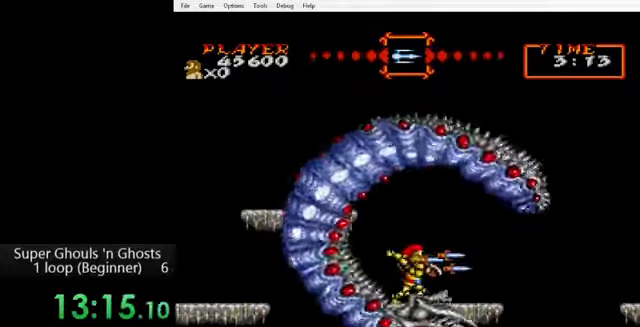
{"buttons": ["Y"], "events": [[40, "A", "up"], [80, "A", "down"], [80, "Y", "up"], [160, "Y", "down"], [240, "Y", "up"], [280, "Y", "down"], [320, "A", "up"], [360, "A", "down"], [400, "Y", "up"], [440, "Y", "down"], [480, "A", "up"]]}
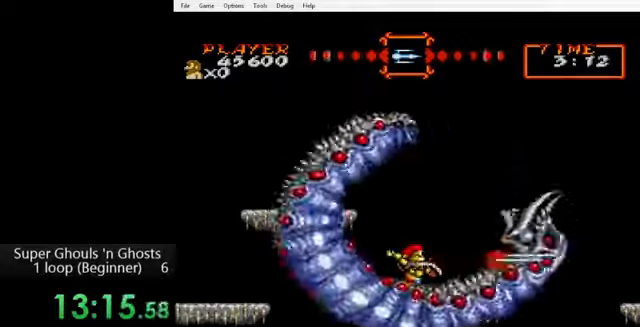
{"buttons": ["A"], "events": [[40, "Y", "up"], [120, "DPAD_LEFT", "down"], [240, "DPAD_LEFT", "up"], [360, "Y", "down"], [440, "A", "down"], [440, "Y", "up"]]}
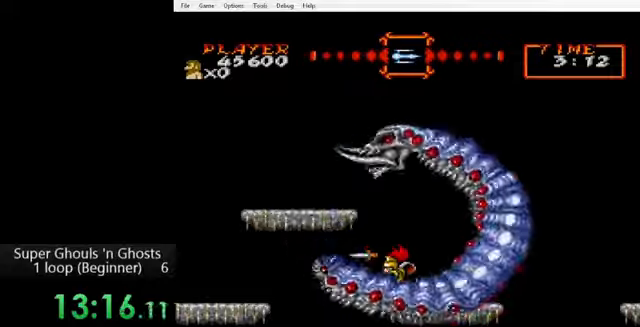
{"buttons": ["A"], "events": [[40, "A", "up"], [40, "Y", "down"], [120, "A", "down"], [120, "Y", "up"], [200, "Y", "down"], [240, "A", "up"], [320, "A", "down"], [320, "Y", "up"], [400, "A", "up"], [400, "Y", "down"], [480, "A", "down"], [480, "Y", "up"]]}
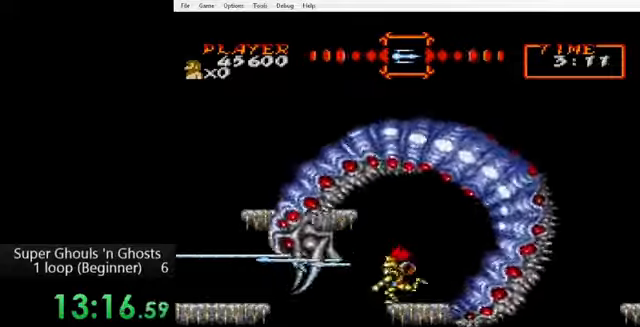
{"buttons": [], "events": [[80, "Y", "down"], [120, "A", "up"], [200, "Y", "up"], [240, "DPAD_RIGHT", "down"], [320, "DPAD_RIGHT", "up"]]}
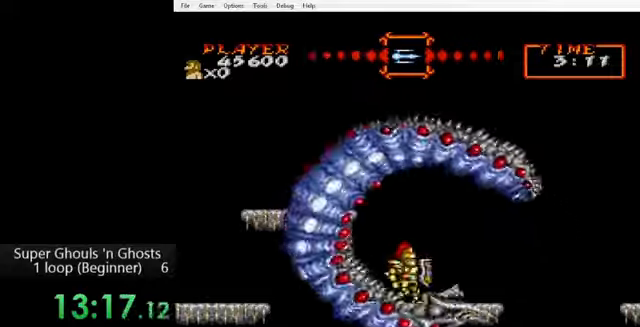
{"buttons": ["DPAD_LEFT"], "events": [[40, "Y", "down"], [80, "A", "down"], [120, "Y", "up"], [200, "A", "up"], [200, "Y", "down"], [280, "A", "down"], [280, "Y", "up"], [360, "A", "up"], [480, "DPAD_LEFT", "down"]]}
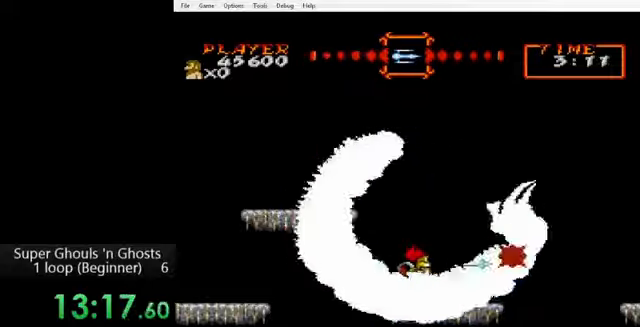
{"buttons": [], "events": [[80, "DPAD_LEFT", "up"]]}
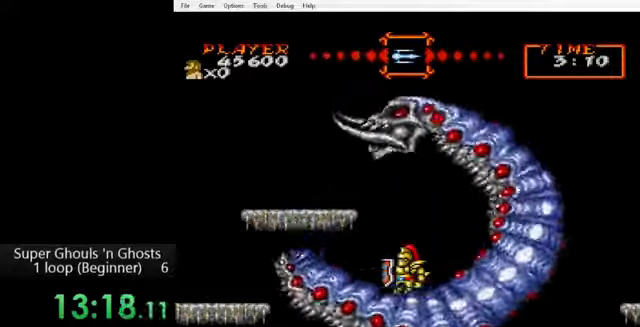
{"buttons": ["A"], "events": [[240, "Y", "down"], [320, "A", "down"], [360, "Y", "up"], [400, "Y", "down"], [440, "A", "up"], [480, "A", "down"], [480, "Y", "up"]]}
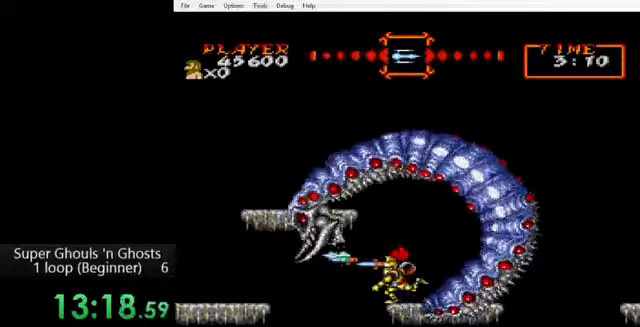
{"buttons": ["DPAD_RIGHT"], "events": [[80, "A", "up"], [80, "Y", "down"], [160, "A", "down"], [240, "A", "up"], [360, "Y", "up"], [480, "DPAD_RIGHT", "down"]]}
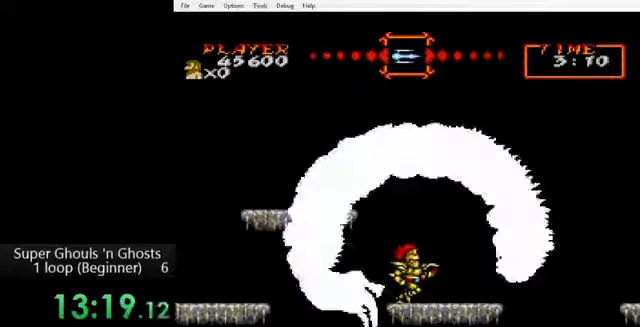
{"buttons": ["Y"], "events": [[40, "DPAD_RIGHT", "up"], [320, "Y", "down"], [400, "A", "down"], [400, "Y", "up"], [480, "A", "up"], [480, "Y", "down"]]}
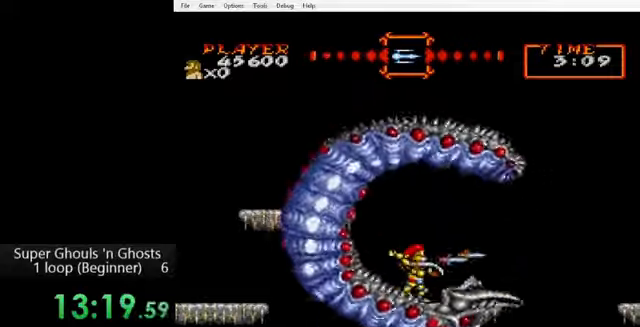
{"buttons": ["Y"], "events": [[80, "A", "down"], [80, "Y", "up"], [160, "A", "up"], [160, "Y", "down"], [240, "A", "down"], [240, "Y", "up"], [280, "Y", "down"], [320, "A", "up"], [400, "A", "down"], [400, "Y", "up"], [480, "A", "up"], [480, "Y", "down"]]}
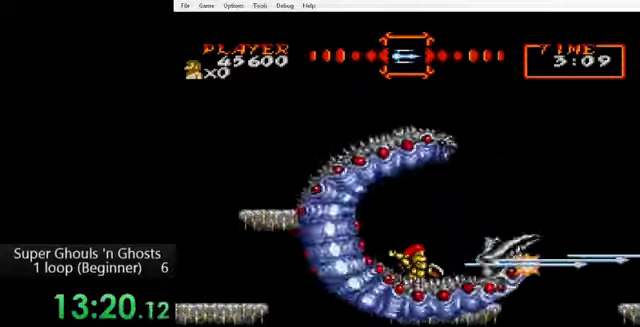
{"buttons": [], "events": [[80, "A", "down"], [80, "Y", "up"], [160, "A", "up"]]}
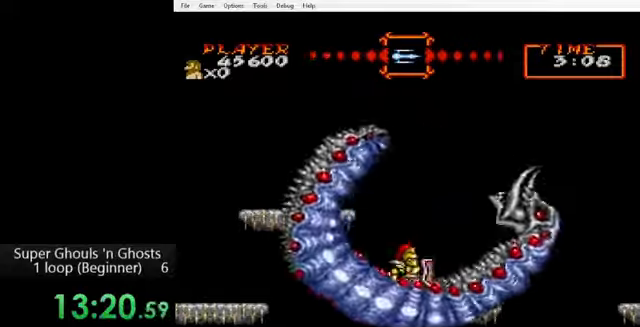
{"buttons": [], "events": [[80, "DPAD_LEFT", "down"], [160, "DPAD_LEFT", "up"]]}
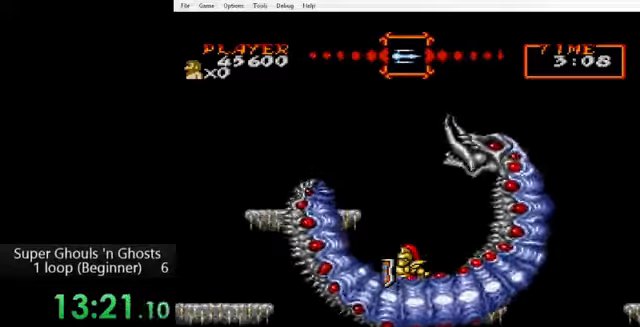
{"buttons": [], "events": []}